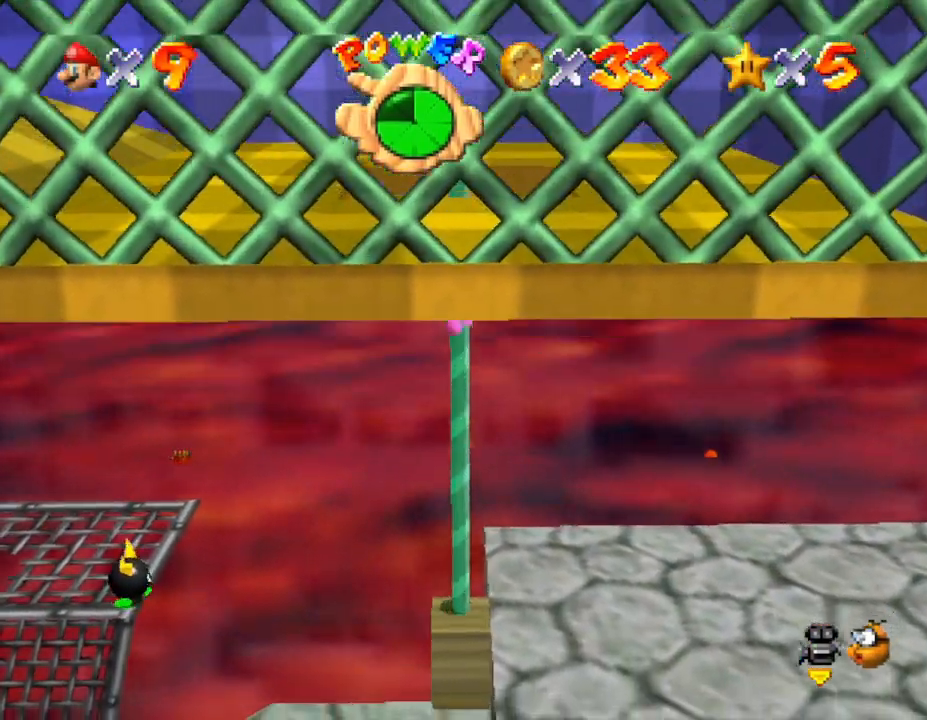
Gameplay with a controller (Nintendo layout); each line is a JSON object with the inputs held at the frame after it. "events" lists button and stick changes between this image and that frame as [ms after this image, input, new state], when the widget could be followed in between. Not read: L3 R3.
{"buttons": [], "left_stick": "down-left", "events": []}
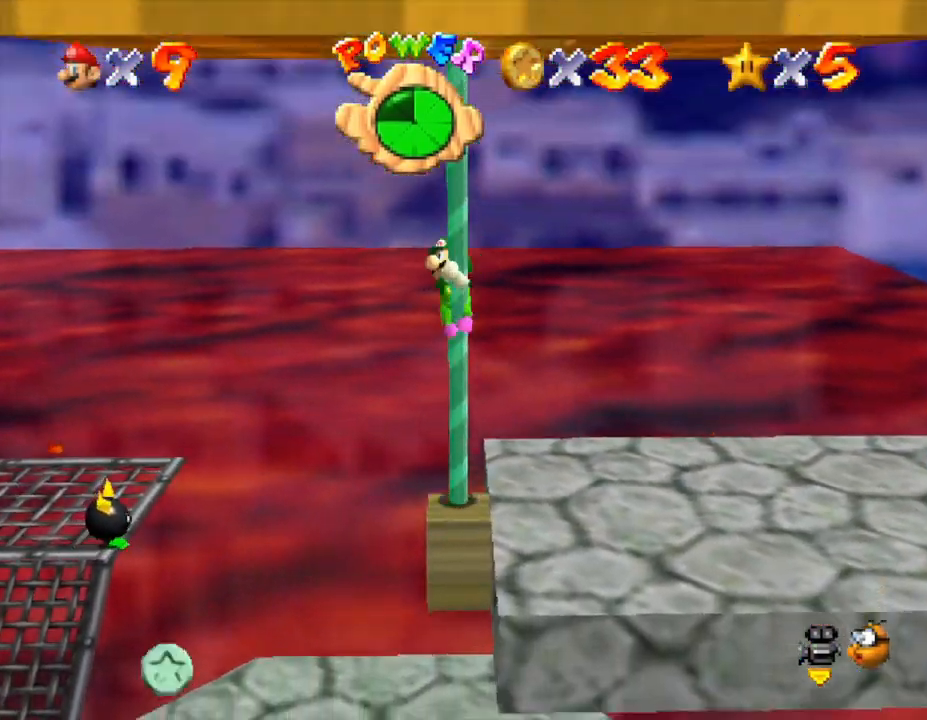
{"buttons": [], "left_stick": "down-left", "events": []}
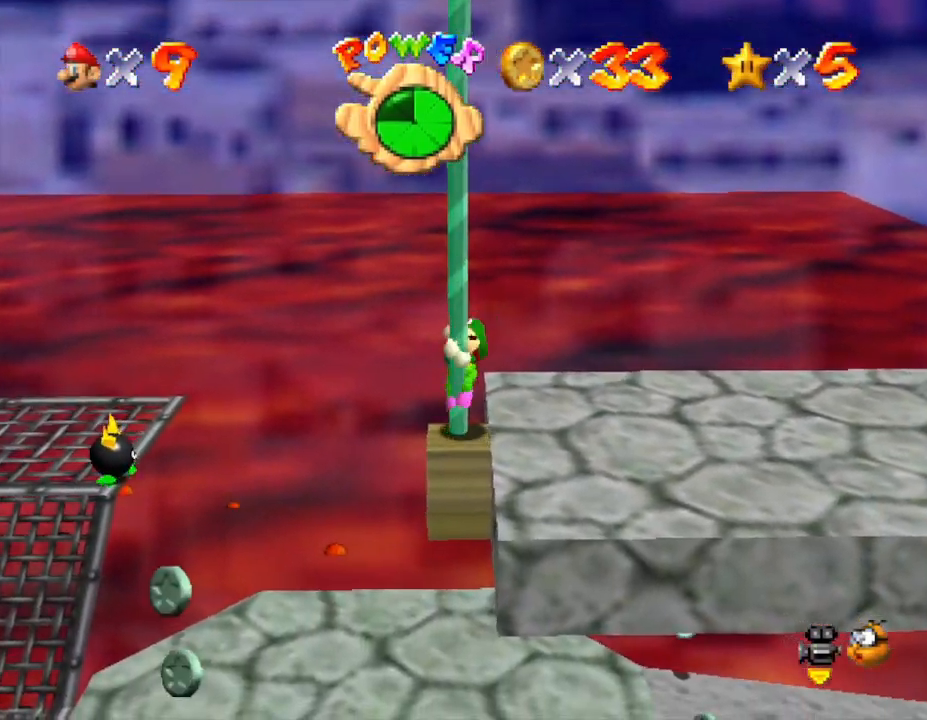
{"buttons": [], "left_stick": "left", "events": [[250, "left_stick", "center"], [483, "left_stick", "left"]]}
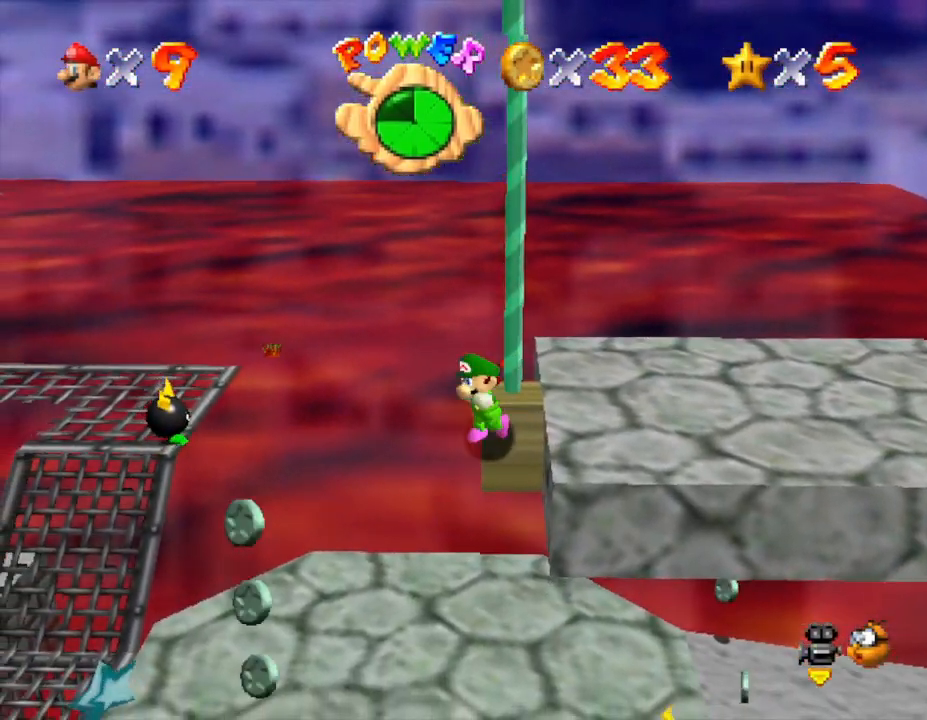
{"buttons": [], "left_stick": "center", "events": [[233, "left_stick", "up-left"], [333, "left_stick", "center"]]}
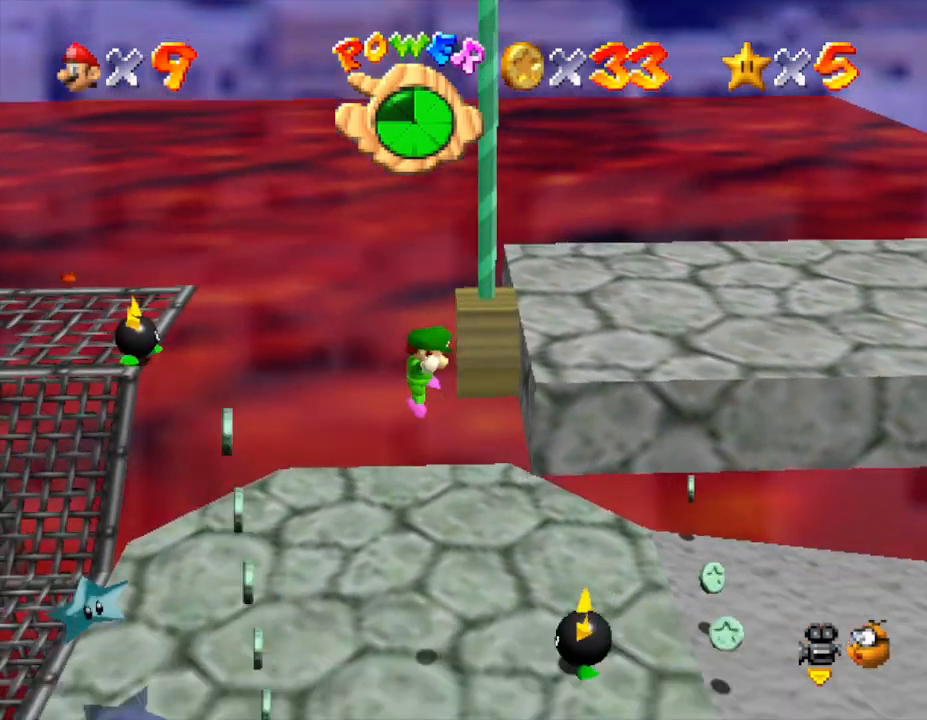
{"buttons": [], "left_stick": "center", "events": [[50, "A", "down"], [150, "A", "up"]]}
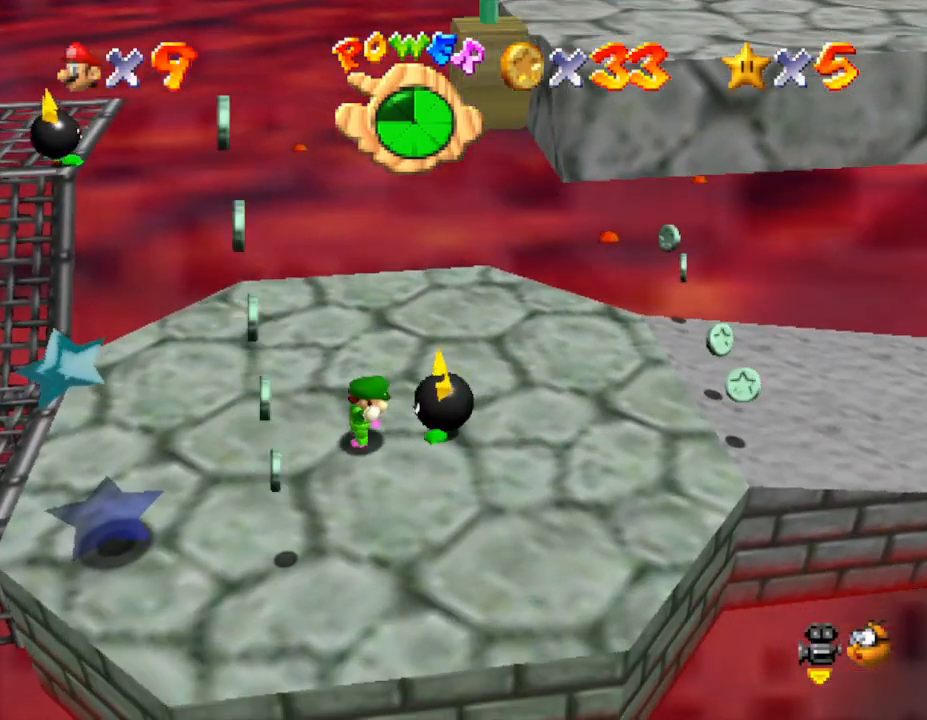
{"buttons": [], "left_stick": "left", "events": [[183, "A", "down"], [350, "A", "up"], [383, "left_stick", "left"]]}
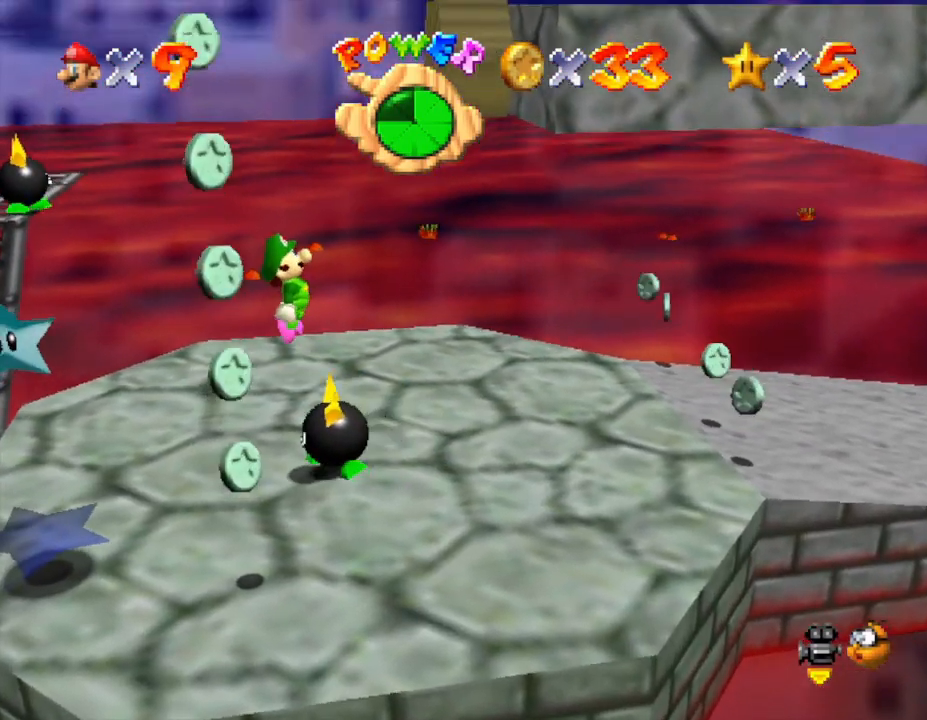
{"buttons": [], "left_stick": "down-left", "events": [[383, "left_stick", "down-left"]]}
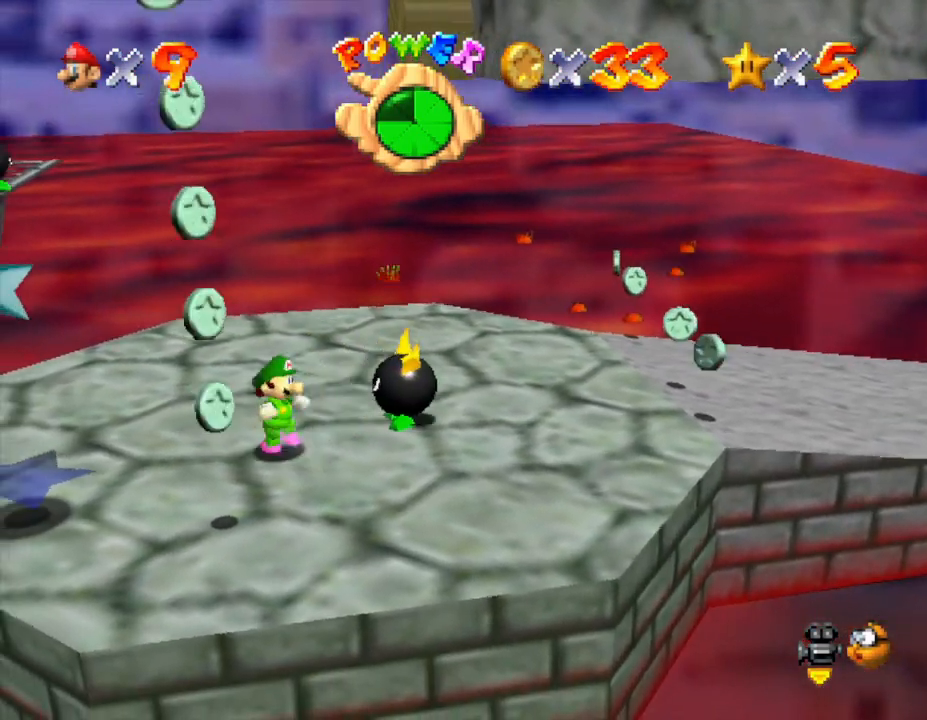
{"buttons": [], "left_stick": "down-left", "events": []}
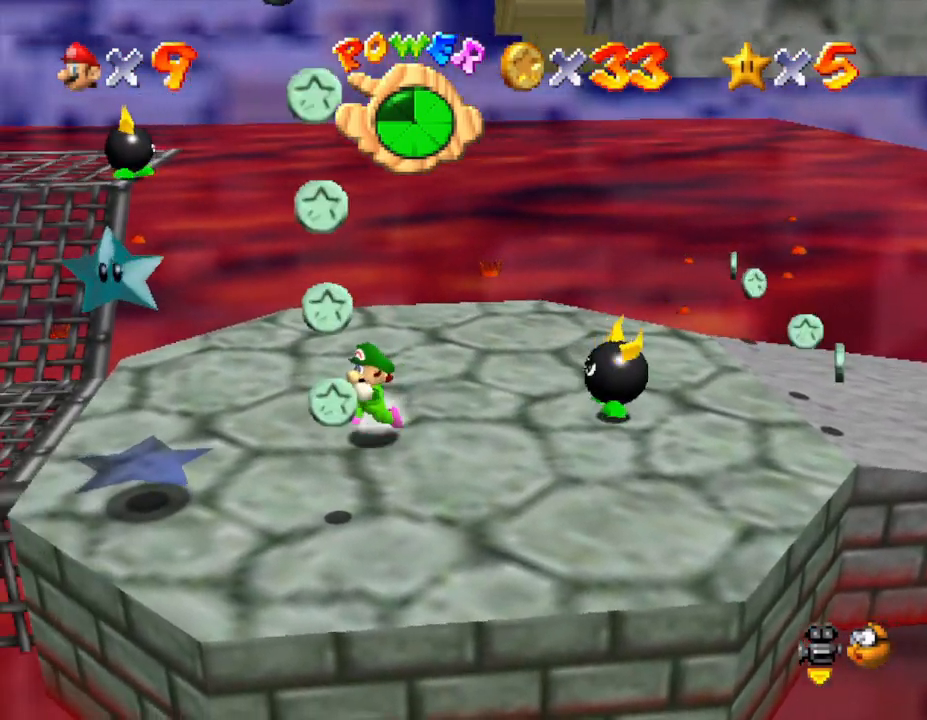
{"buttons": ["A"], "left_stick": "down-left", "events": [[433, "A", "down"]]}
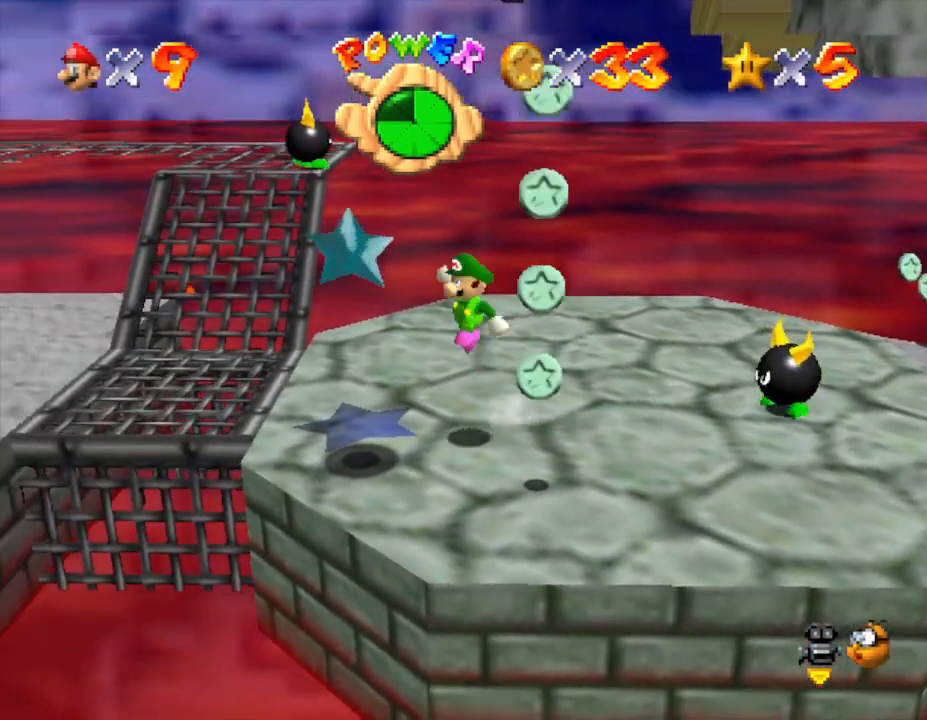
{"buttons": [], "left_stick": "center", "events": [[33, "A", "up"], [33, "left_stick", "up-left"], [167, "left_stick", "up"], [350, "left_stick", "center"]]}
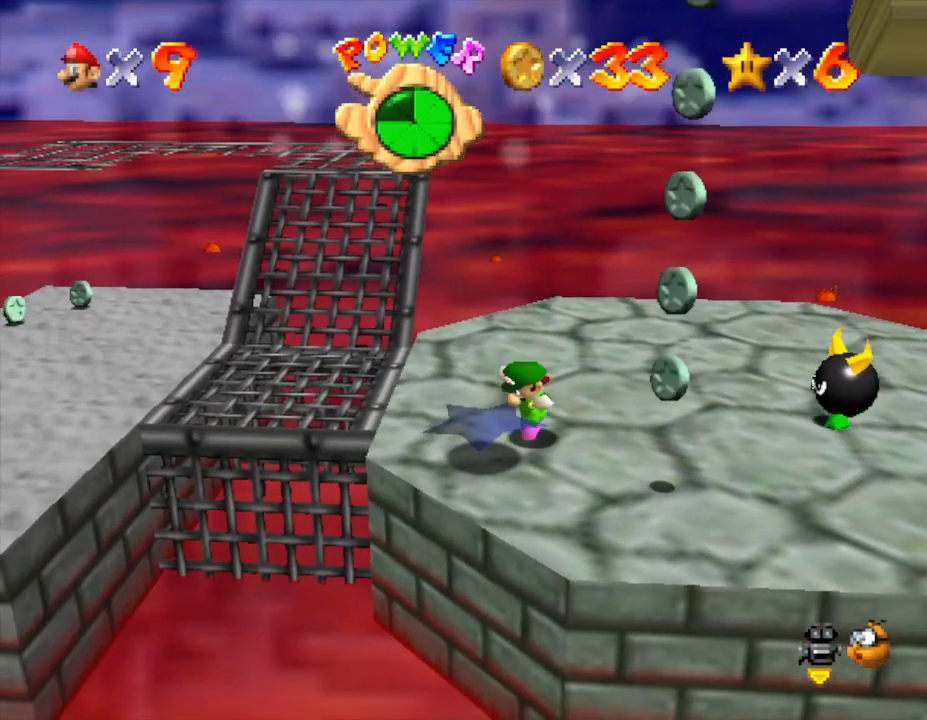
{"buttons": [], "left_stick": "center", "events": []}
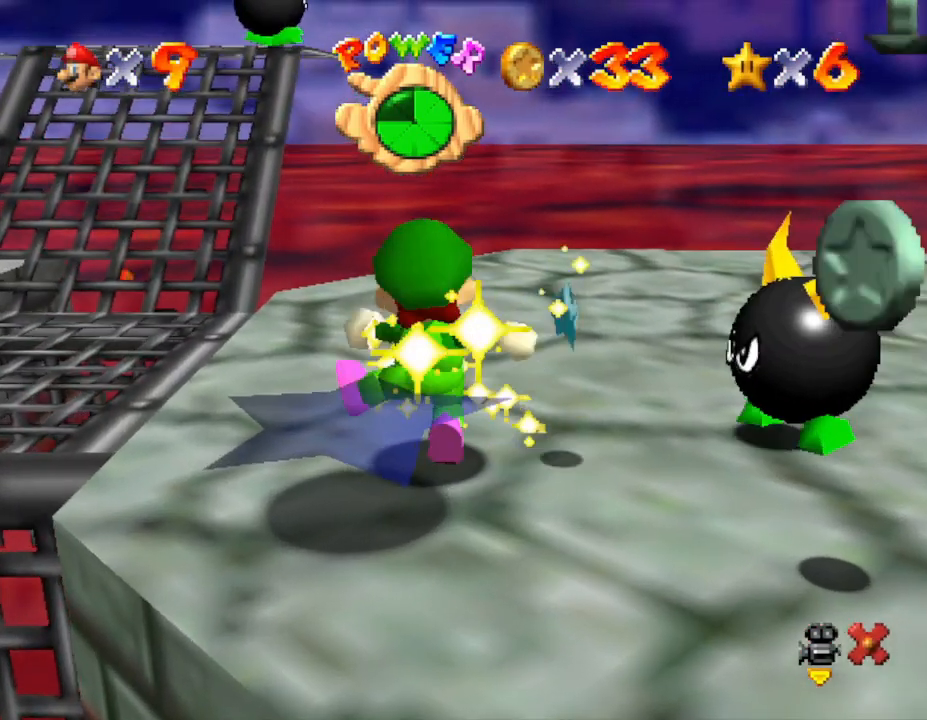
{"buttons": [], "left_stick": "center", "events": []}
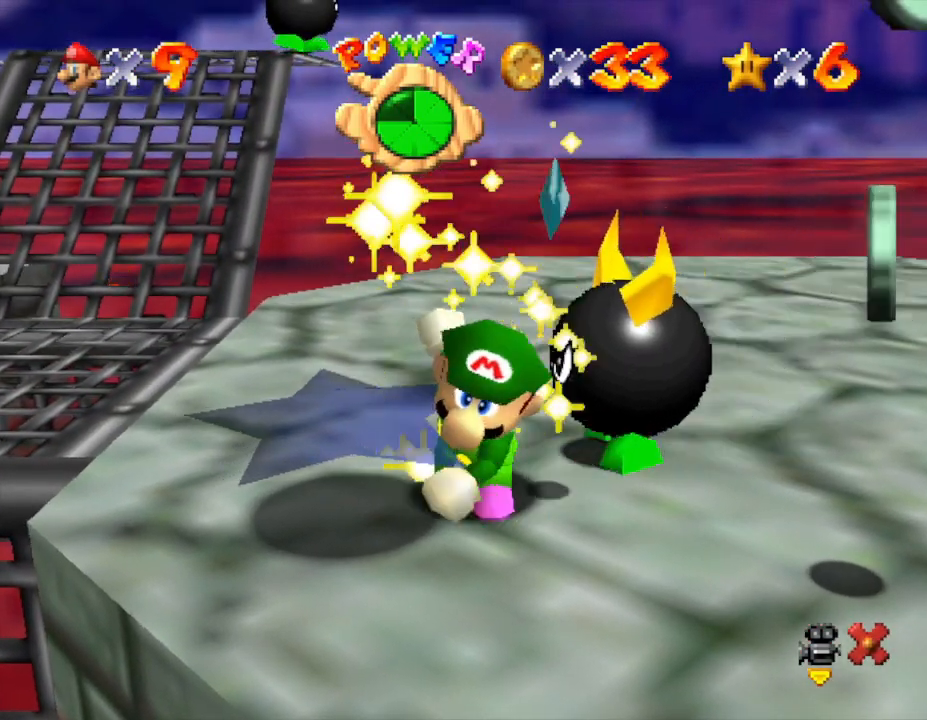
{"buttons": [], "left_stick": "center", "events": []}
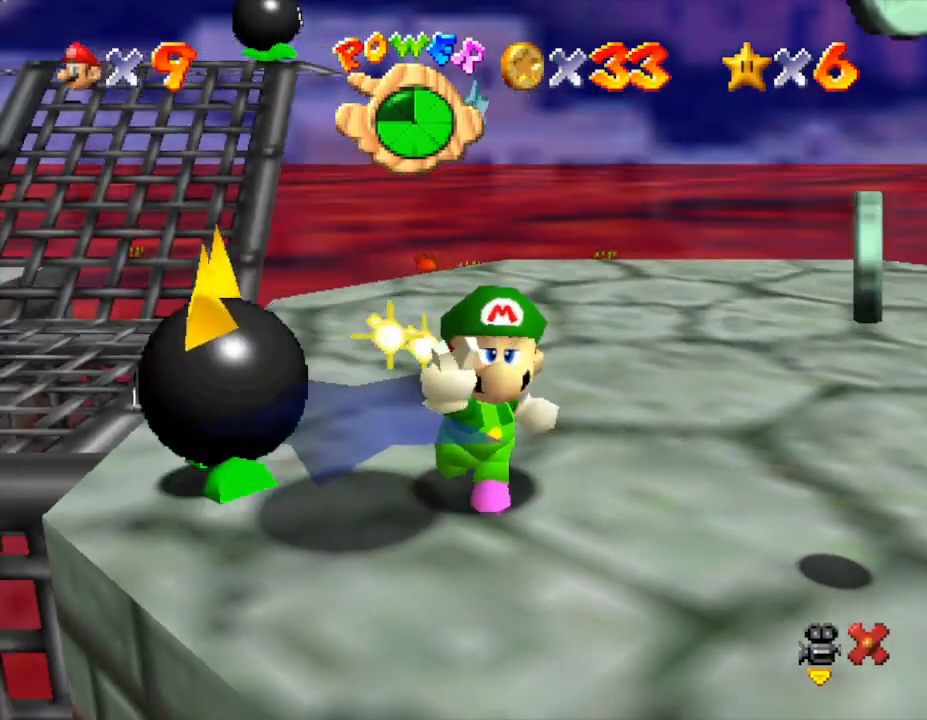
{"buttons": [], "left_stick": "center", "events": []}
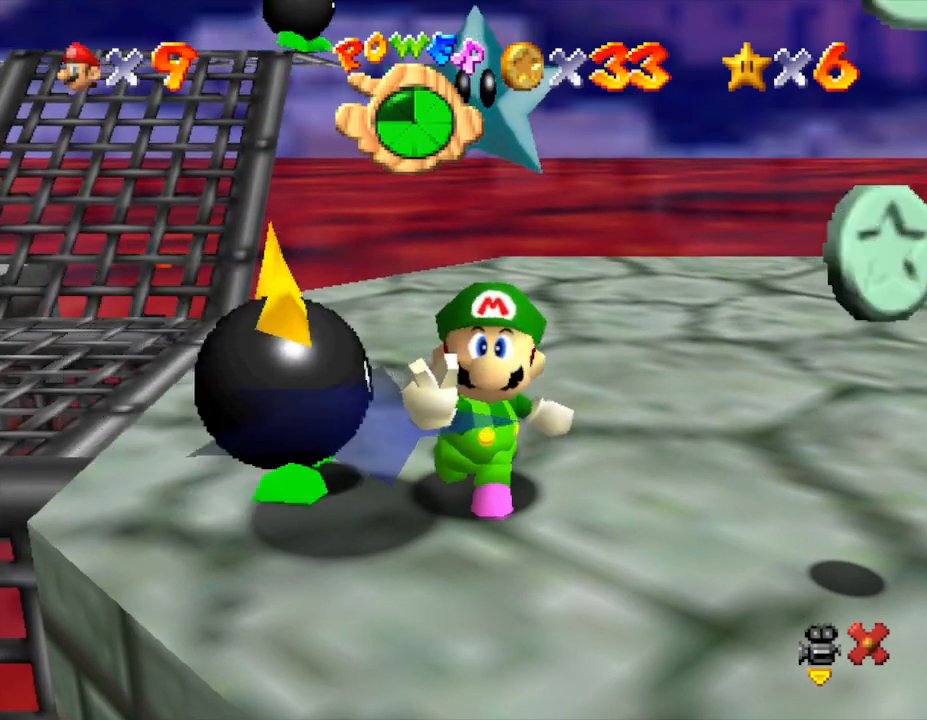
{"buttons": [], "left_stick": "center", "events": []}
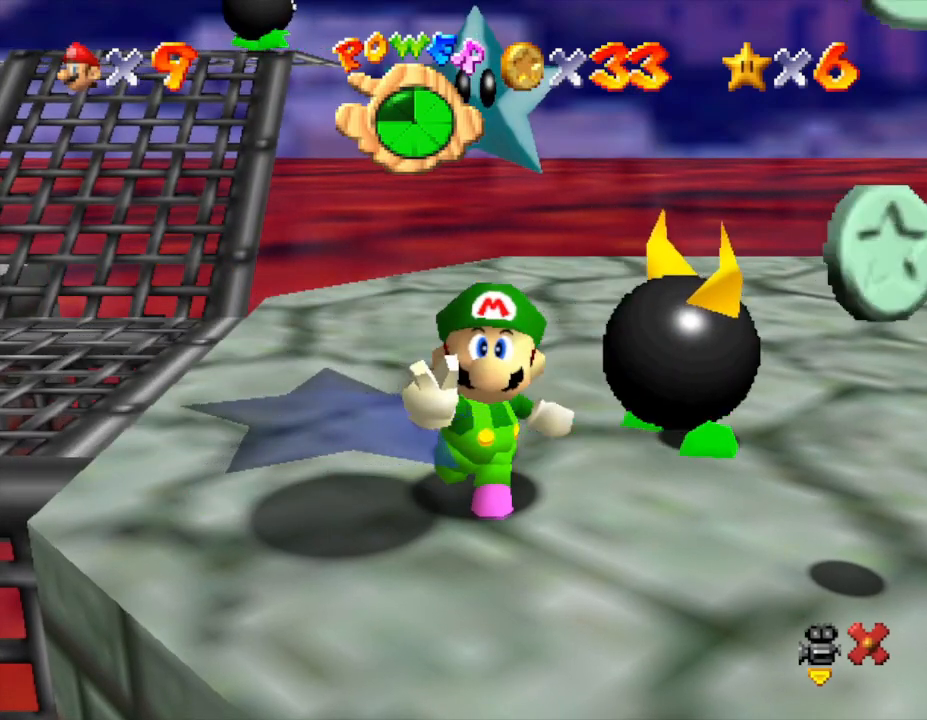
{"buttons": ["A"], "left_stick": "center", "events": [[367, "A", "down"], [450, "A", "up"], [483, "A", "down"]]}
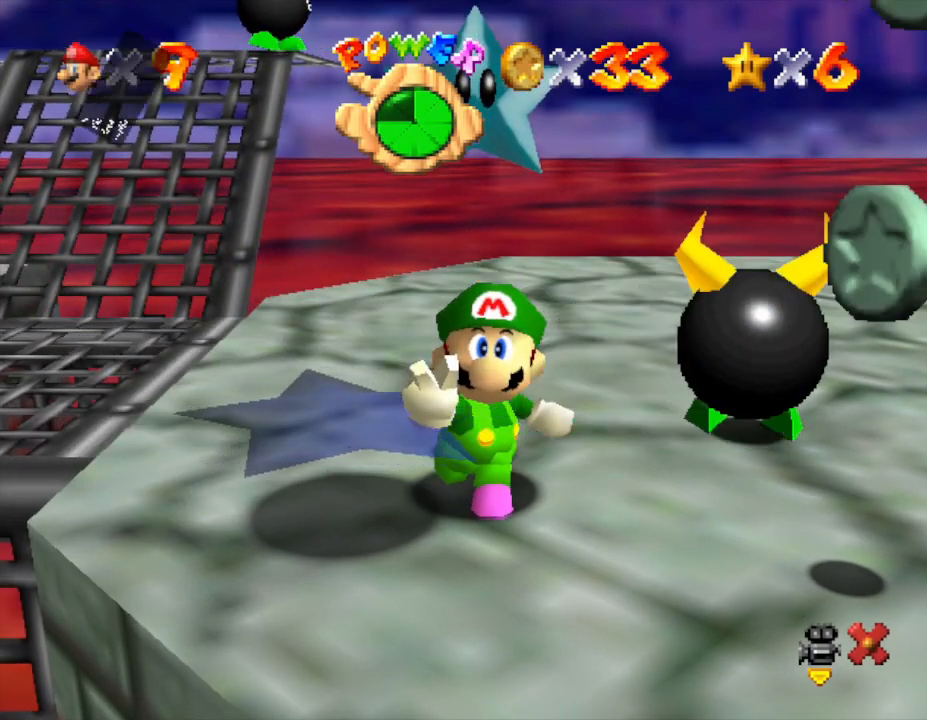
{"buttons": ["A"], "left_stick": "center", "events": [[200, "A", "up"], [300, "A", "down"], [367, "A", "up"], [383, "A", "down"]]}
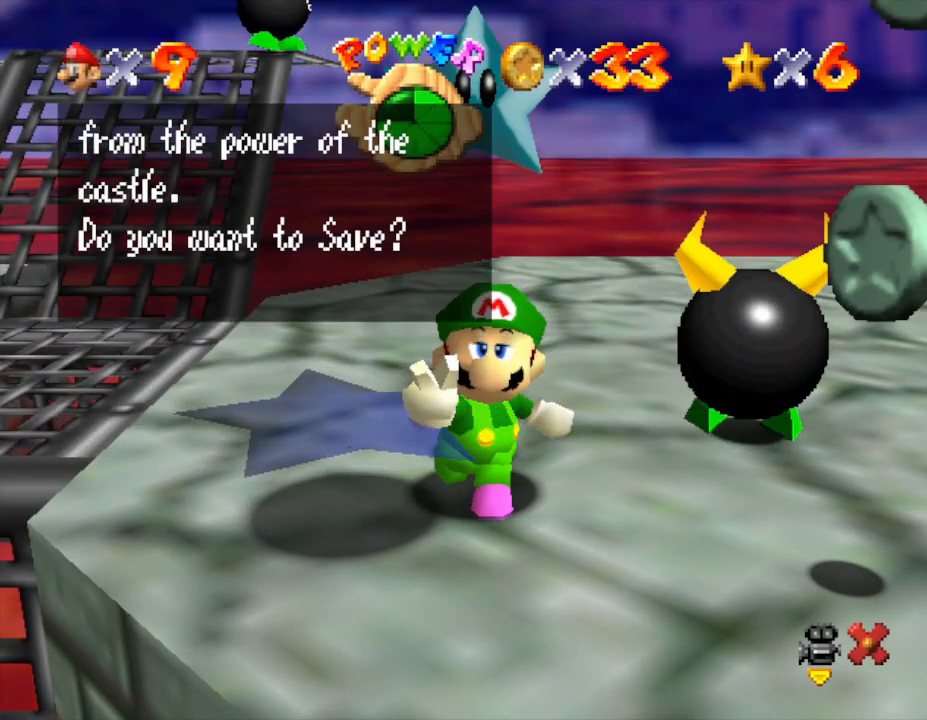
{"buttons": [], "left_stick": "center", "events": [[17, "A", "up"], [50, "A", "down"], [83, "A", "up"], [200, "A", "down"], [300, "A", "up"]]}
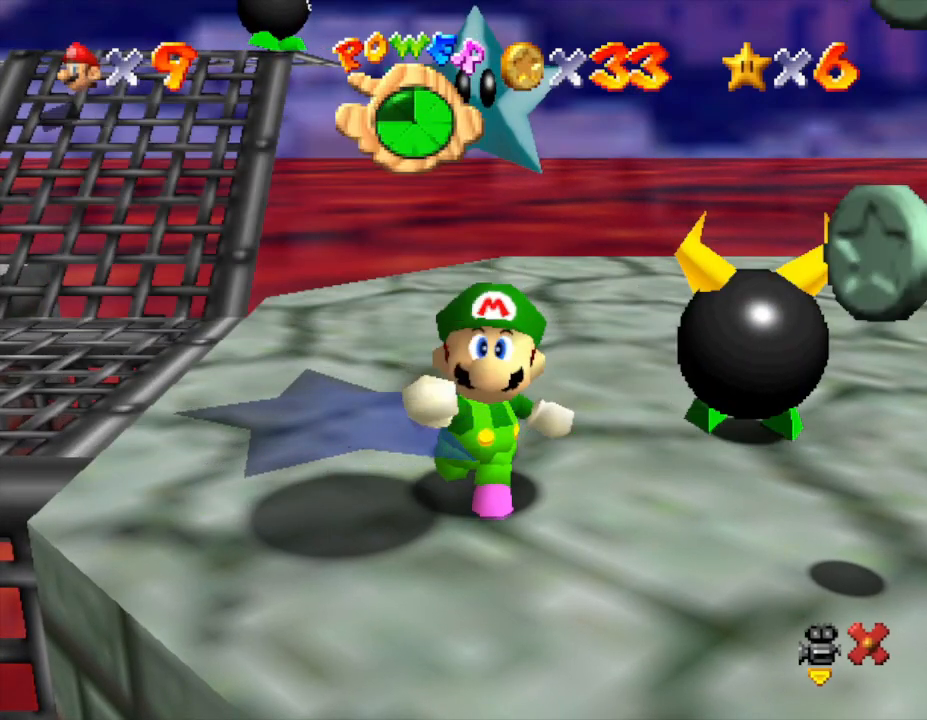
{"buttons": [], "left_stick": "down", "events": [[450, "left_stick", "down"]]}
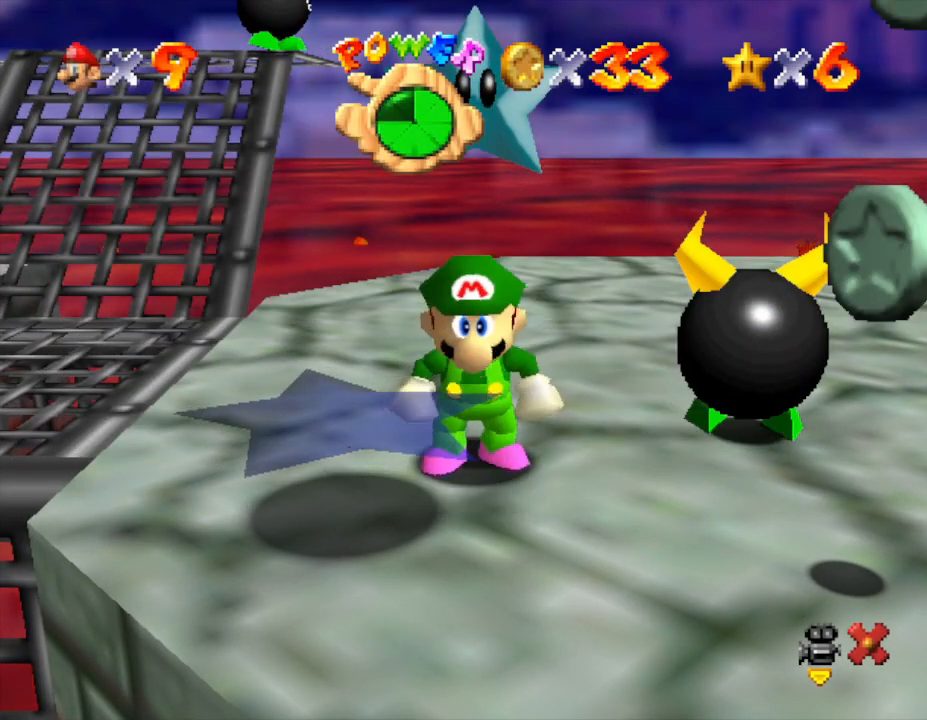
{"buttons": [], "left_stick": "right", "events": [[100, "left_stick", "down-right"], [433, "left_stick", "right"]]}
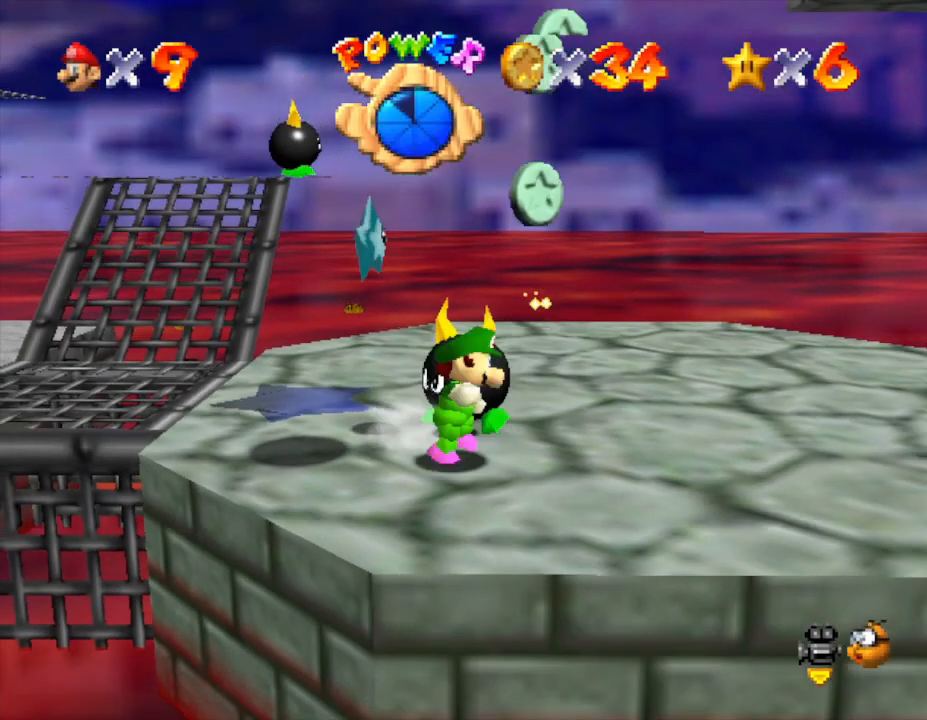
{"buttons": ["A"], "left_stick": "right", "events": [[100, "left_stick", "left"], [217, "A", "down"], [317, "left_stick", "right"]]}
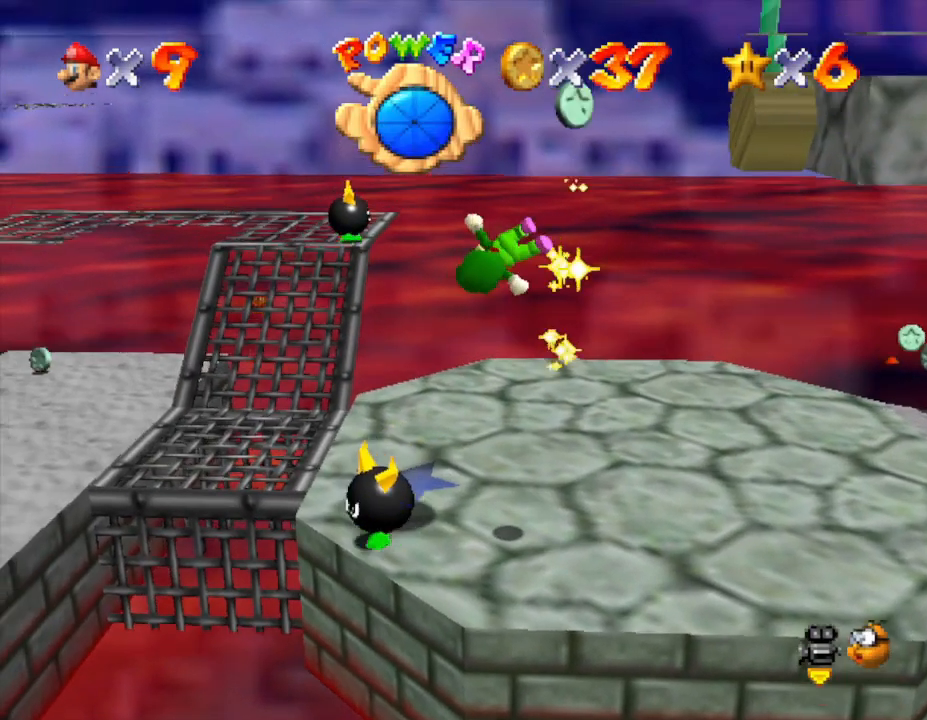
{"buttons": [], "left_stick": "center", "events": [[433, "A", "up"], [433, "left_stick", "center"]]}
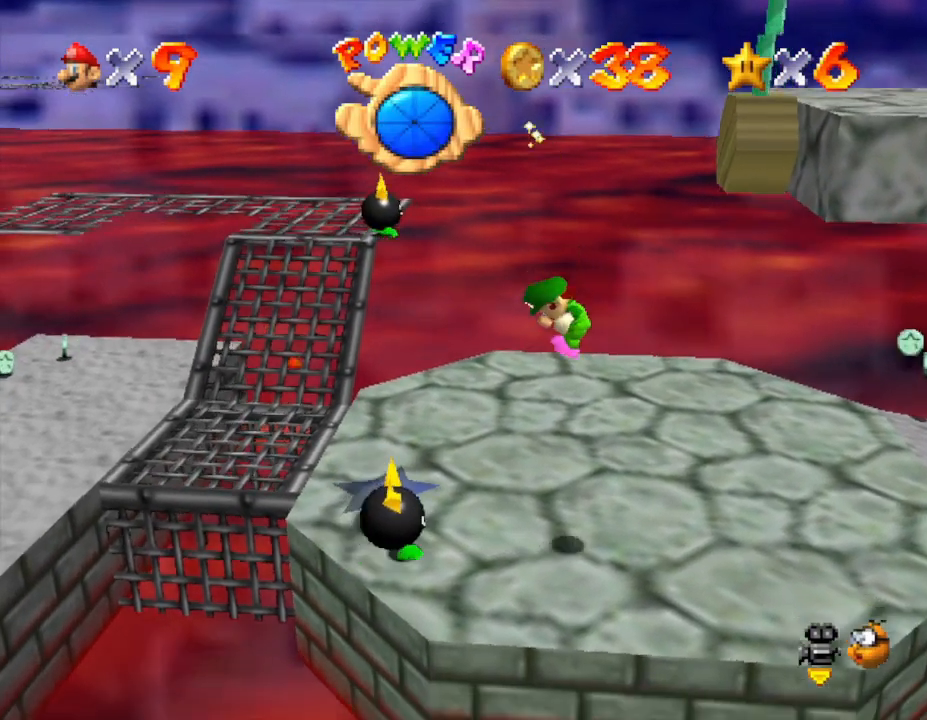
{"buttons": ["A"], "left_stick": "right", "events": [[117, "left_stick", "right"], [300, "A", "down"]]}
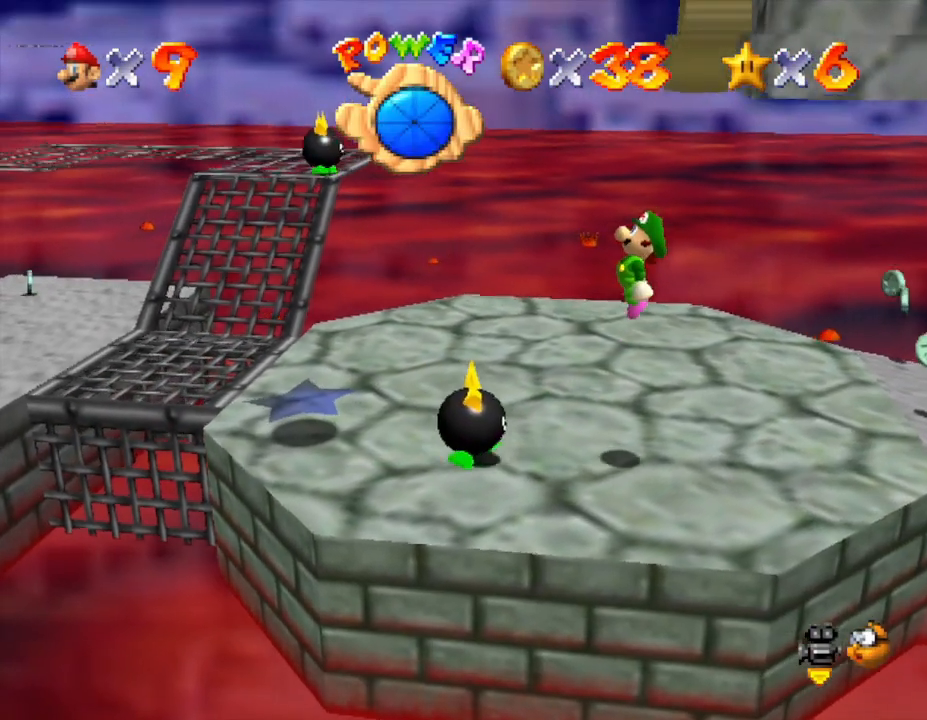
{"buttons": [], "left_stick": "down-right", "events": [[100, "left_stick", "down-right"], [383, "A", "up"]]}
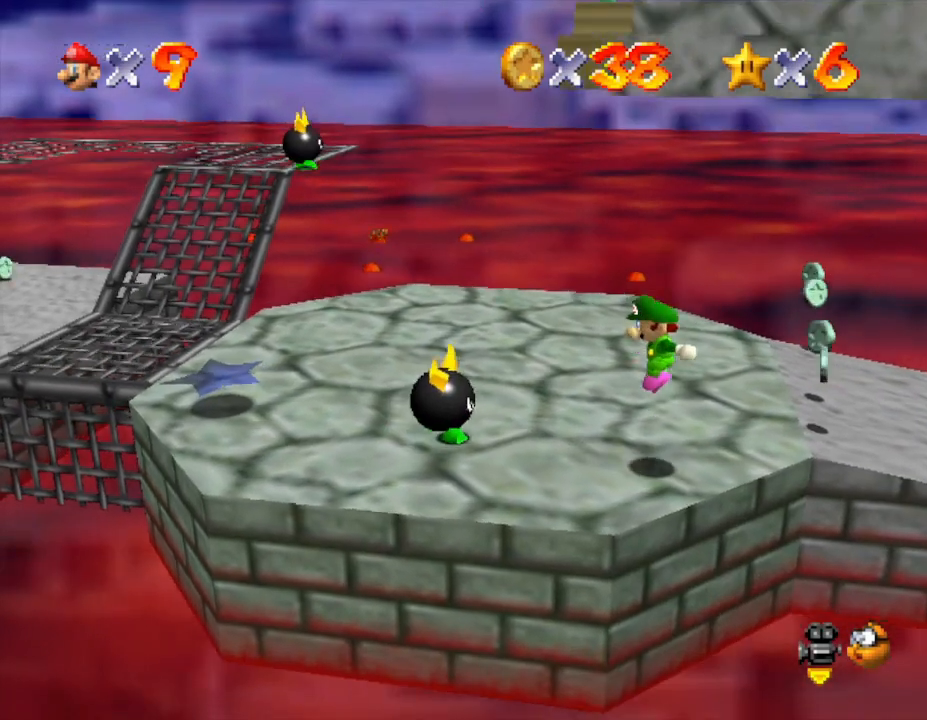
{"buttons": [], "left_stick": "down", "events": [[133, "left_stick", "down"], [183, "A", "down"], [317, "A", "up"]]}
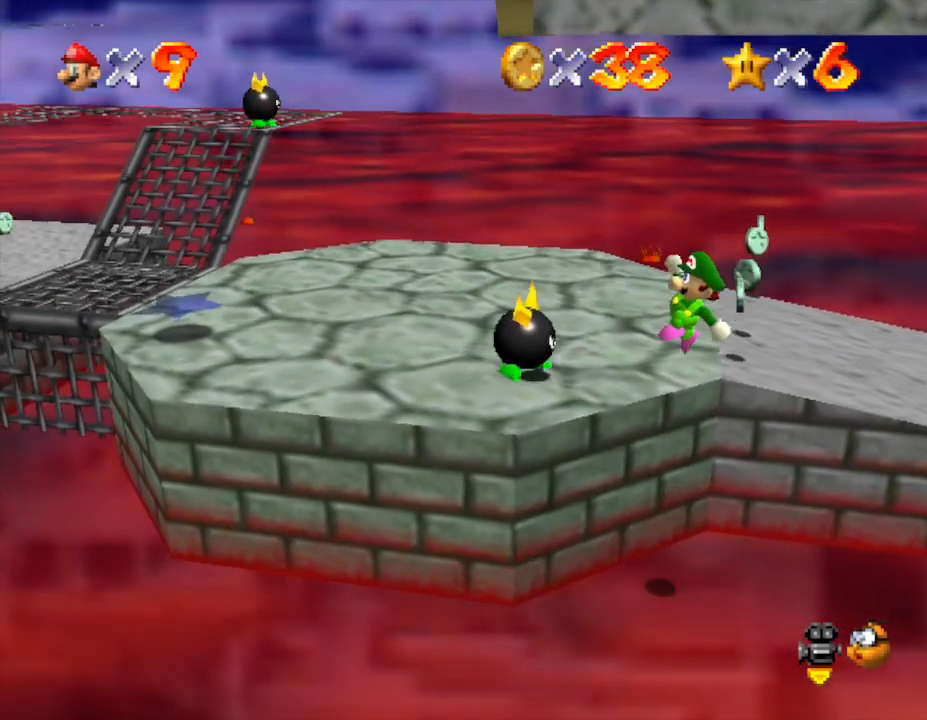
{"buttons": [], "left_stick": "up", "events": [[333, "left_stick", "up"]]}
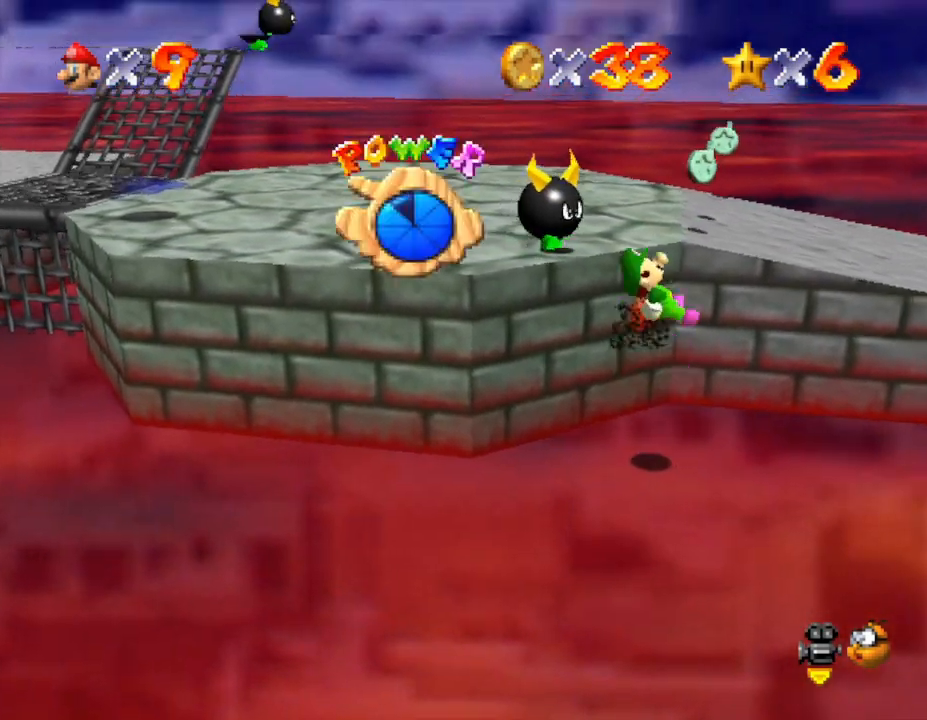
{"buttons": [], "left_stick": "up", "events": [[117, "left_stick", "up-left"], [267, "left_stick", "up"]]}
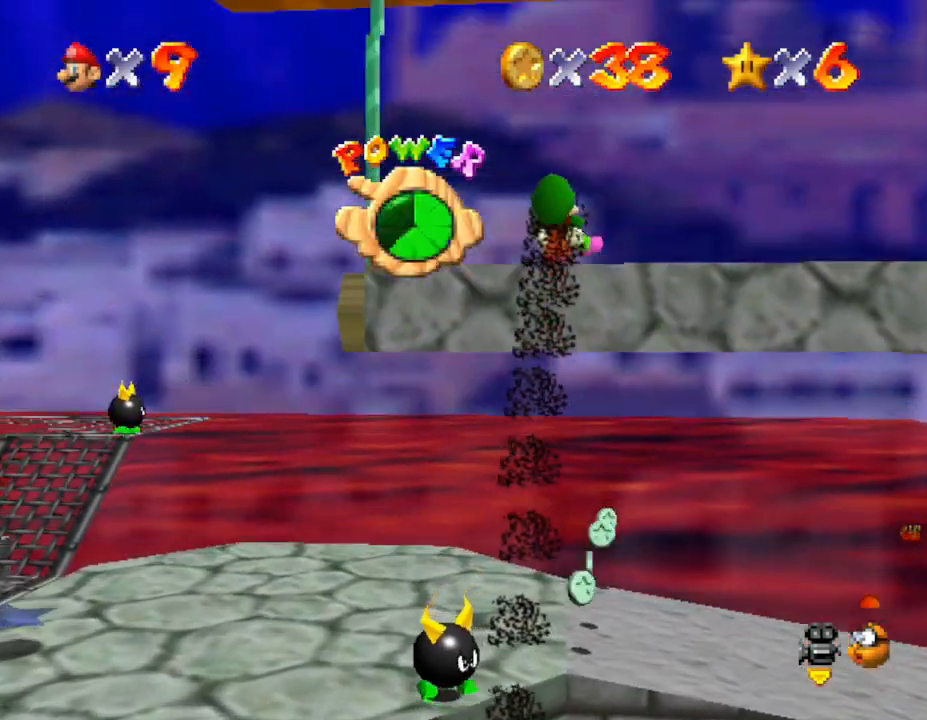
{"buttons": [], "left_stick": "left", "events": [[383, "left_stick", "up-left"], [500, "left_stick", "left"]]}
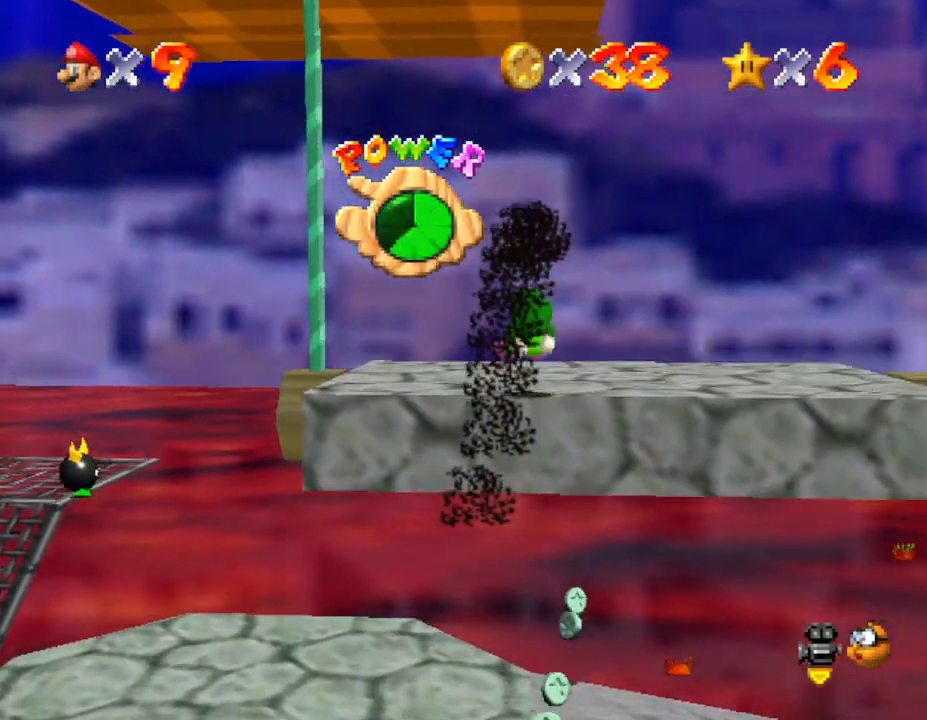
{"buttons": [], "left_stick": "up-left", "events": [[233, "left_stick", "center"], [467, "left_stick", "up-left"]]}
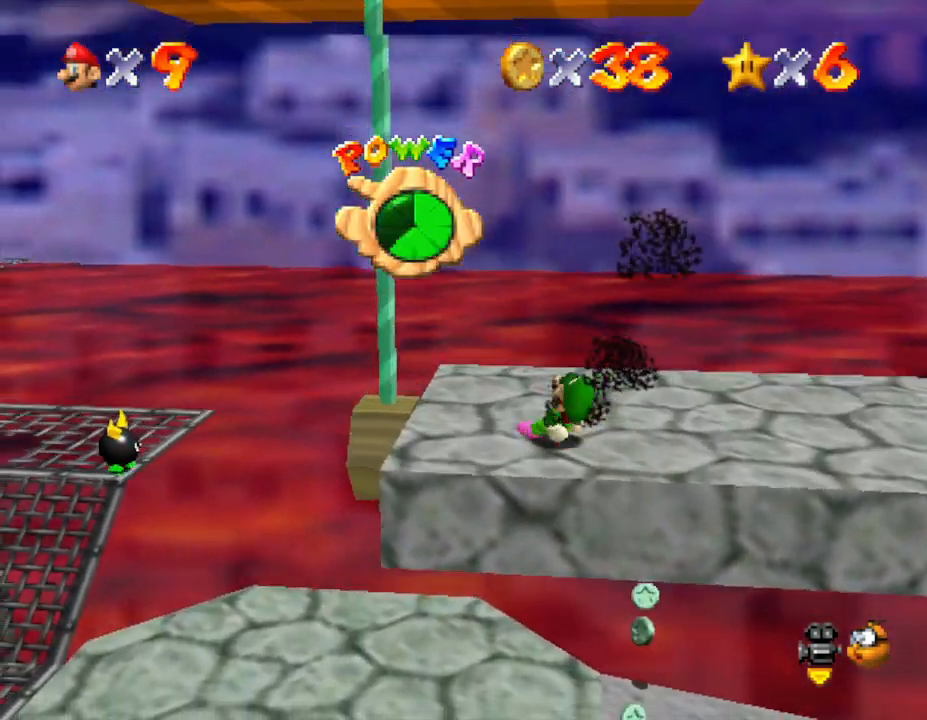
{"buttons": ["A"], "left_stick": "up-left", "events": [[267, "A", "down"]]}
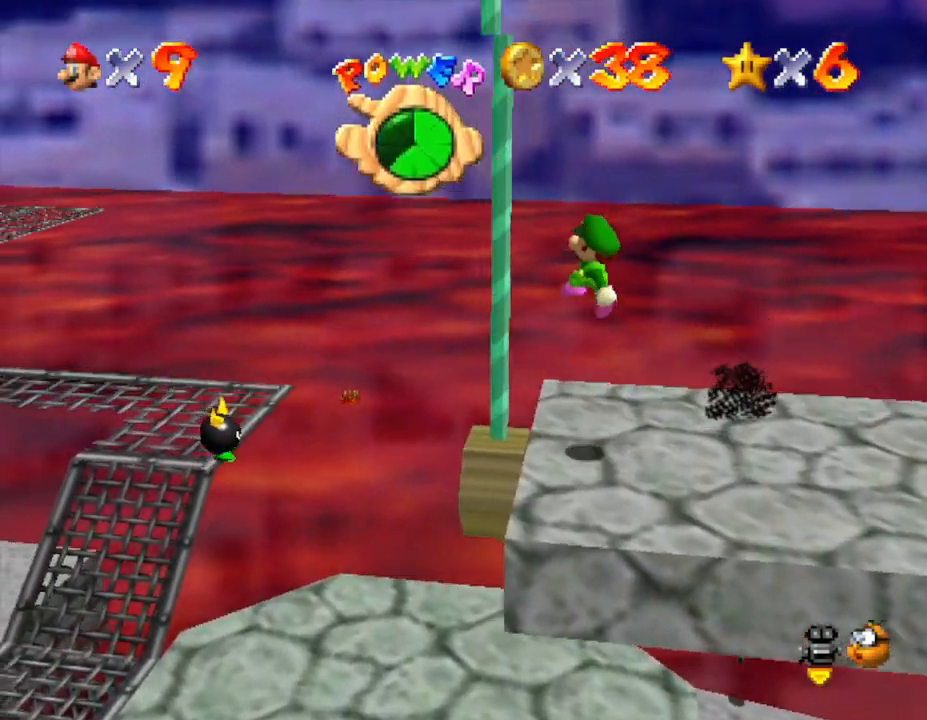
{"buttons": [], "left_stick": "up", "events": [[50, "A", "up"], [83, "left_stick", "left"], [267, "left_stick", "center"], [367, "left_stick", "up"]]}